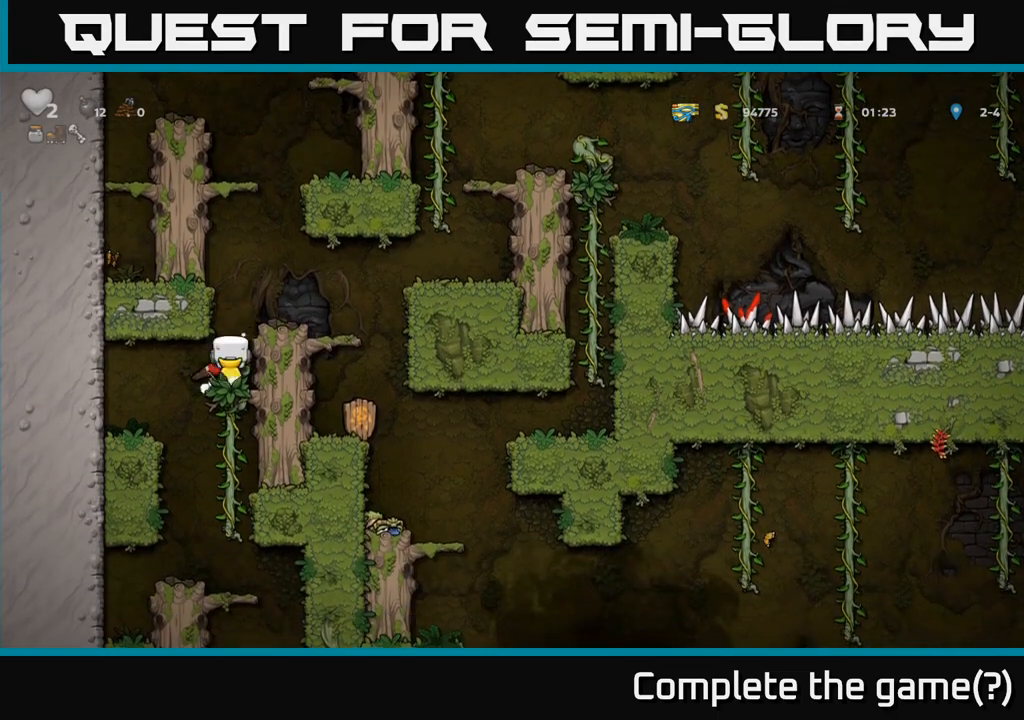
Gameplay with a controller (Xbox layout); each line is a JSON object with the inputs held at the frame after it (dt_ms = milliseconds from this image to that frame). "events" lists button and stick changes between this image and that frame as [ms after this image, input, new state], when the widget could be followed in between. Not read: L3 R3 right_stick.
{"dt_ms": 500, "buttons": [], "left_stick": "down-left", "events": [[50, "left_stick", "center"], [100, "left_stick", "down-left"], [200, "A", "down"], [283, "A", "up"]]}
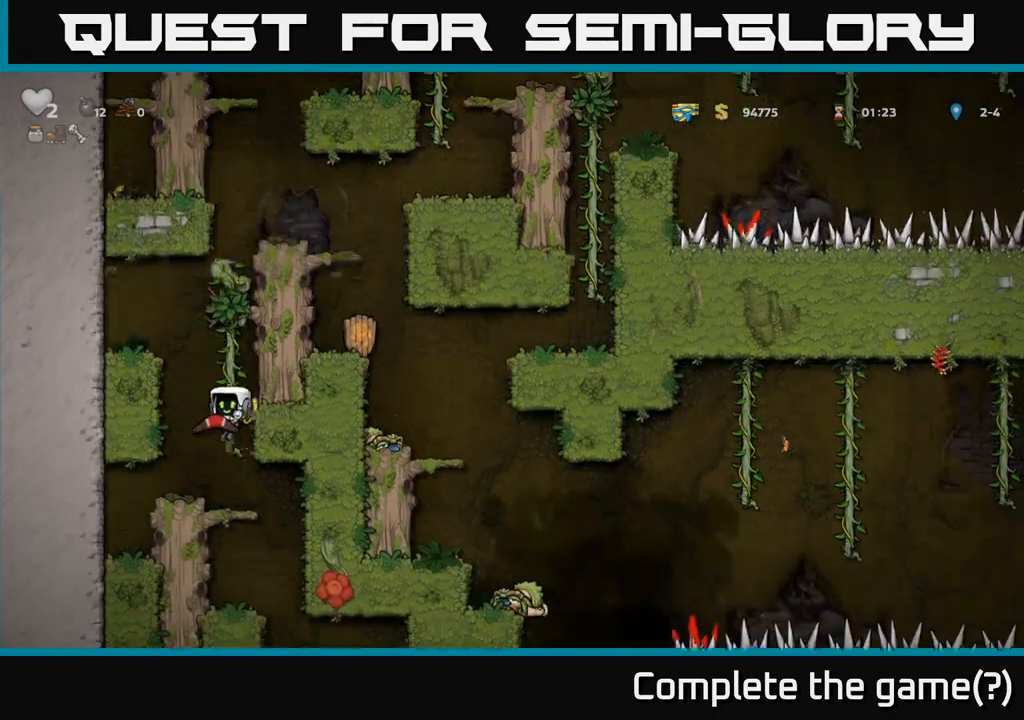
{"dt_ms": 500, "buttons": [], "left_stick": "center", "events": [[267, "left_stick", "right"], [433, "left_stick", "center"]]}
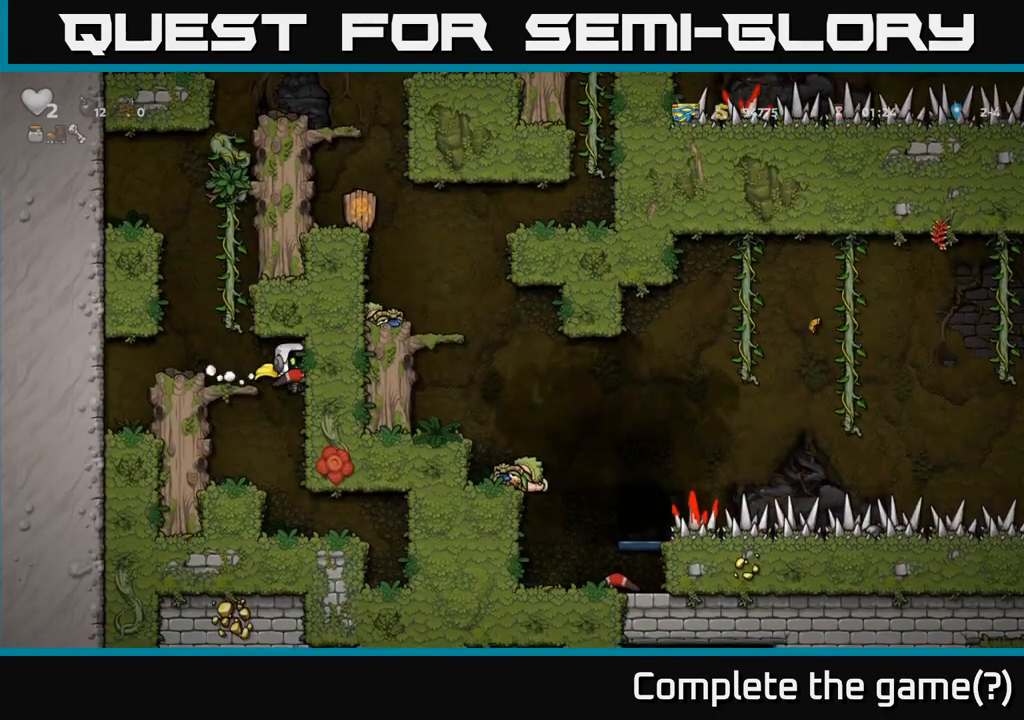
{"dt_ms": 500, "buttons": [], "left_stick": "right", "events": [[400, "left_stick", "right"]]}
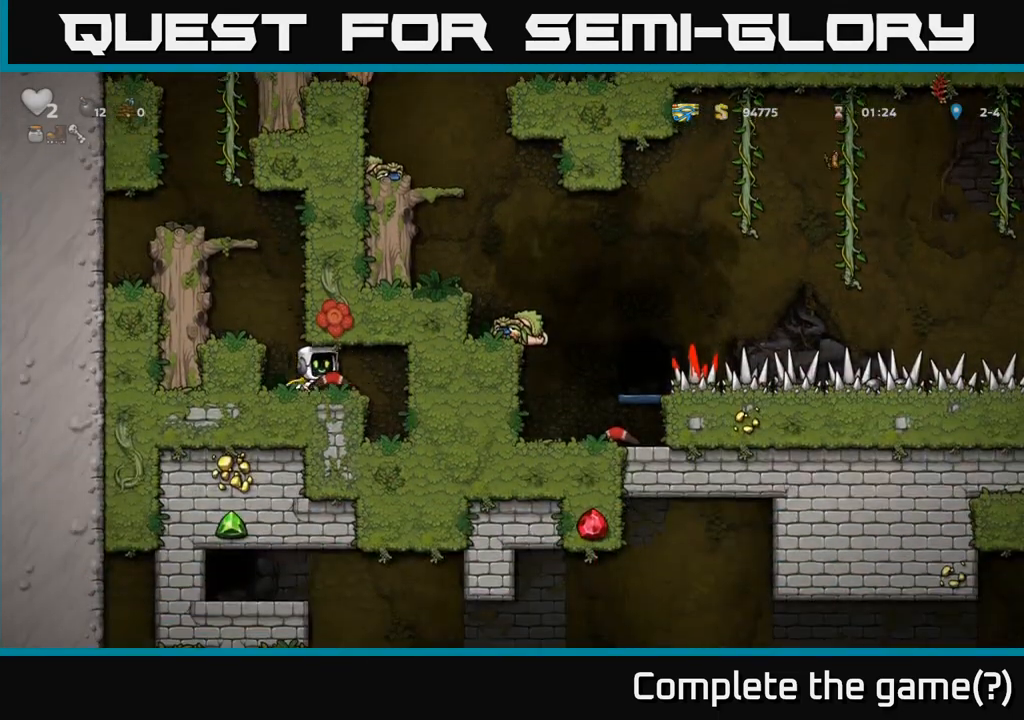
{"dt_ms": 500, "buttons": [], "left_stick": "center", "events": [[167, "left_stick", "center"]]}
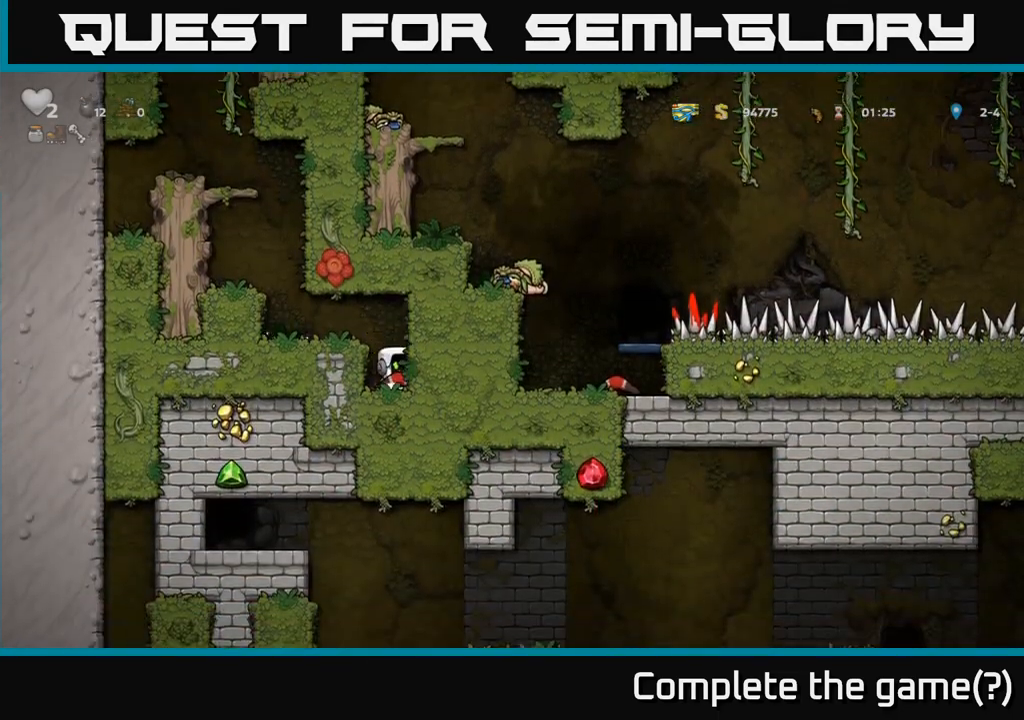
{"dt_ms": 500, "buttons": [], "left_stick": "center", "events": []}
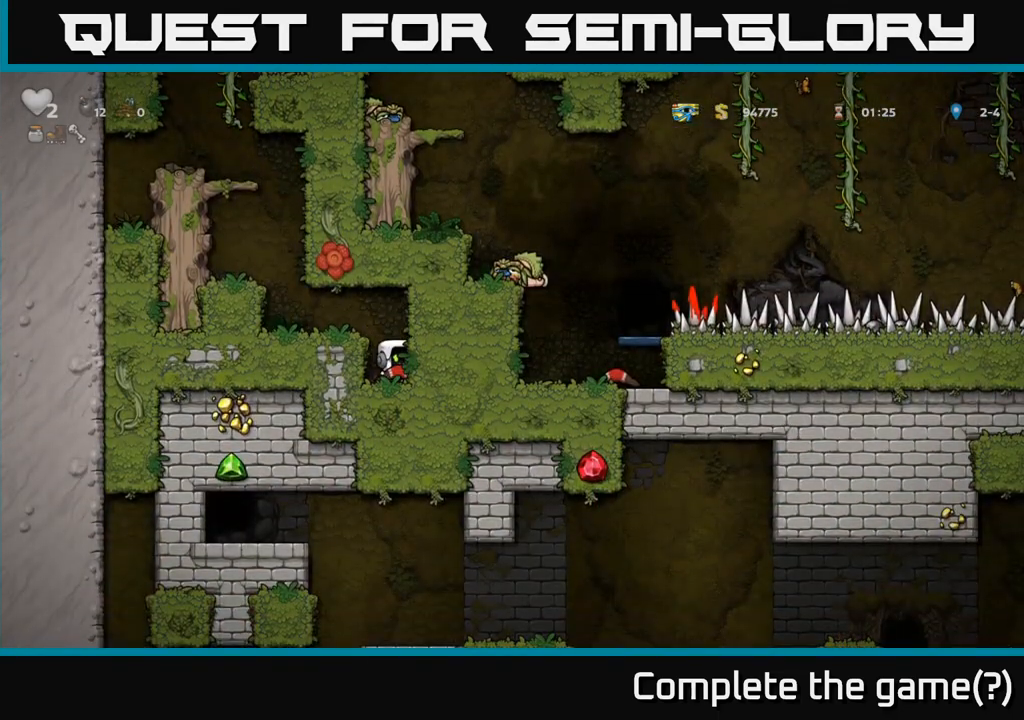
{"dt_ms": 500, "buttons": [], "left_stick": "center", "events": []}
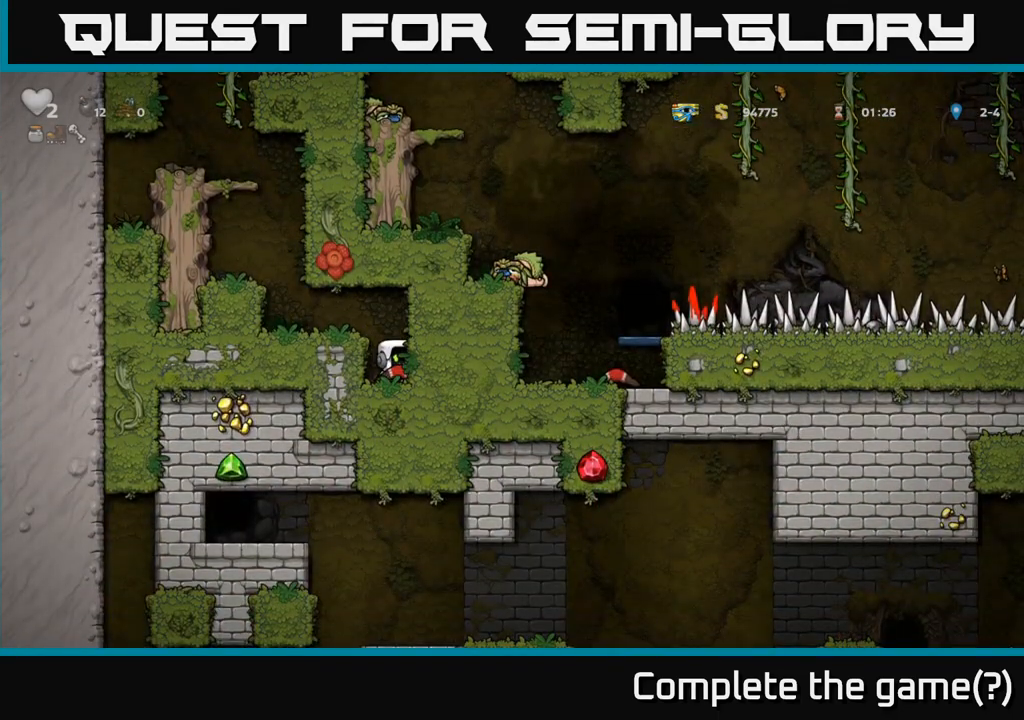
{"dt_ms": 500, "buttons": [], "left_stick": "center", "events": []}
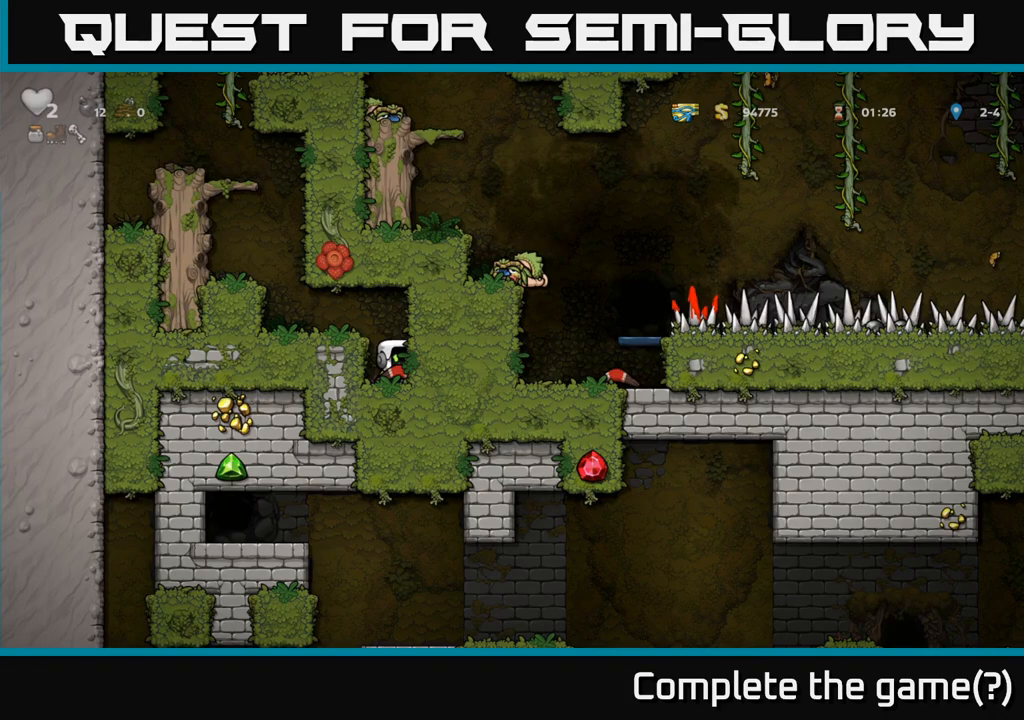
{"dt_ms": 500, "buttons": [], "left_stick": "center", "events": []}
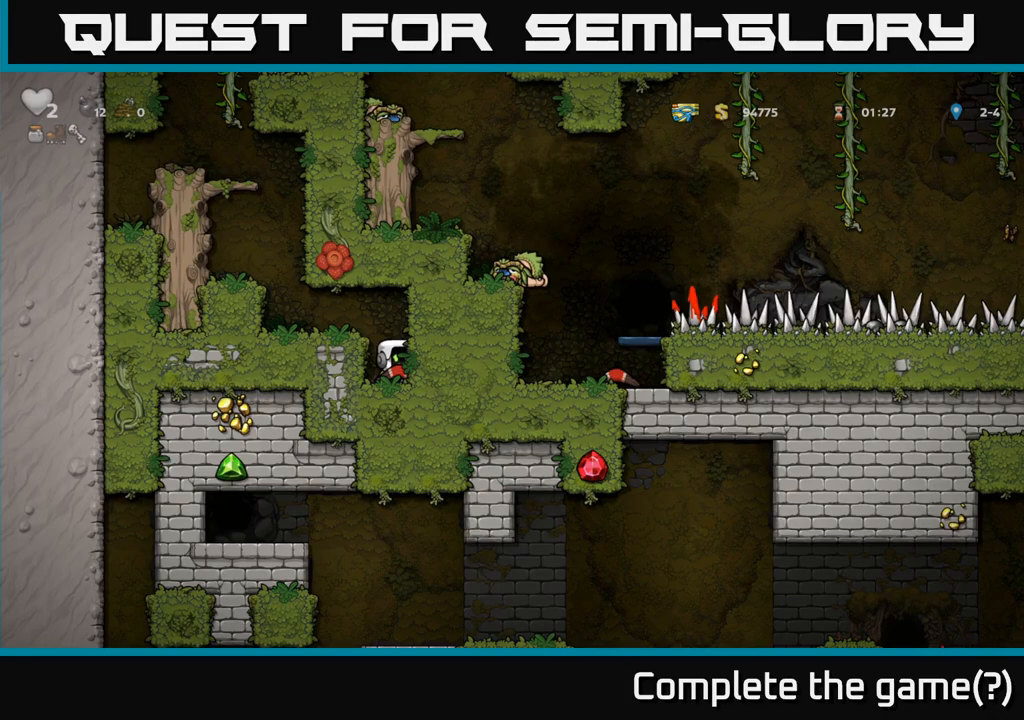
{"dt_ms": 500, "buttons": [], "left_stick": "center", "events": []}
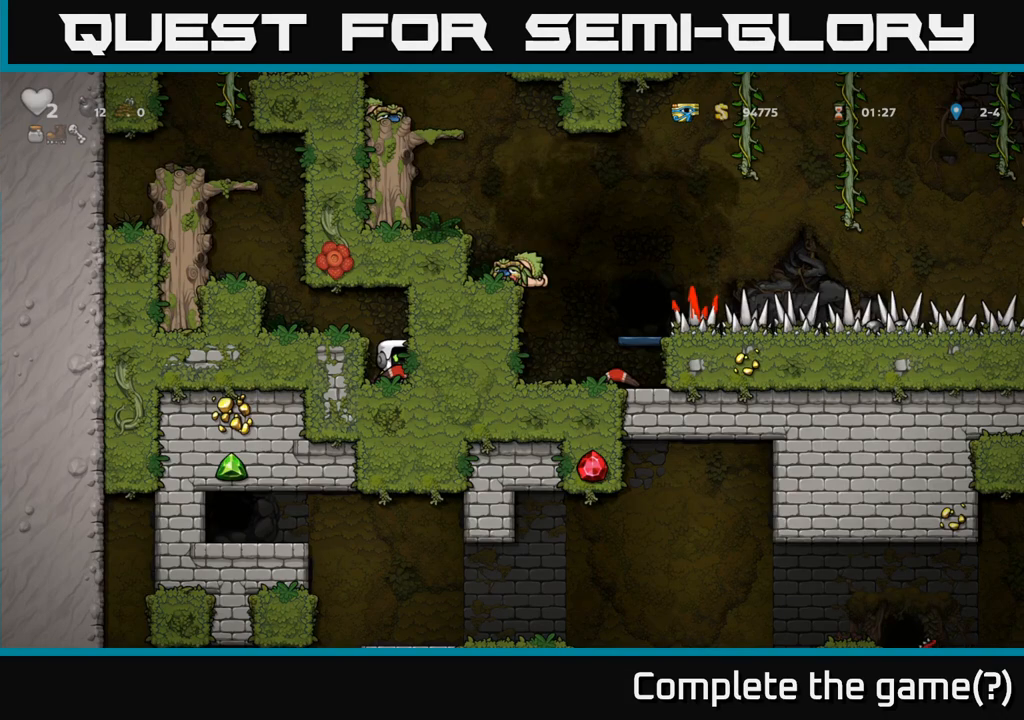
{"dt_ms": 500, "buttons": [], "left_stick": "center", "events": []}
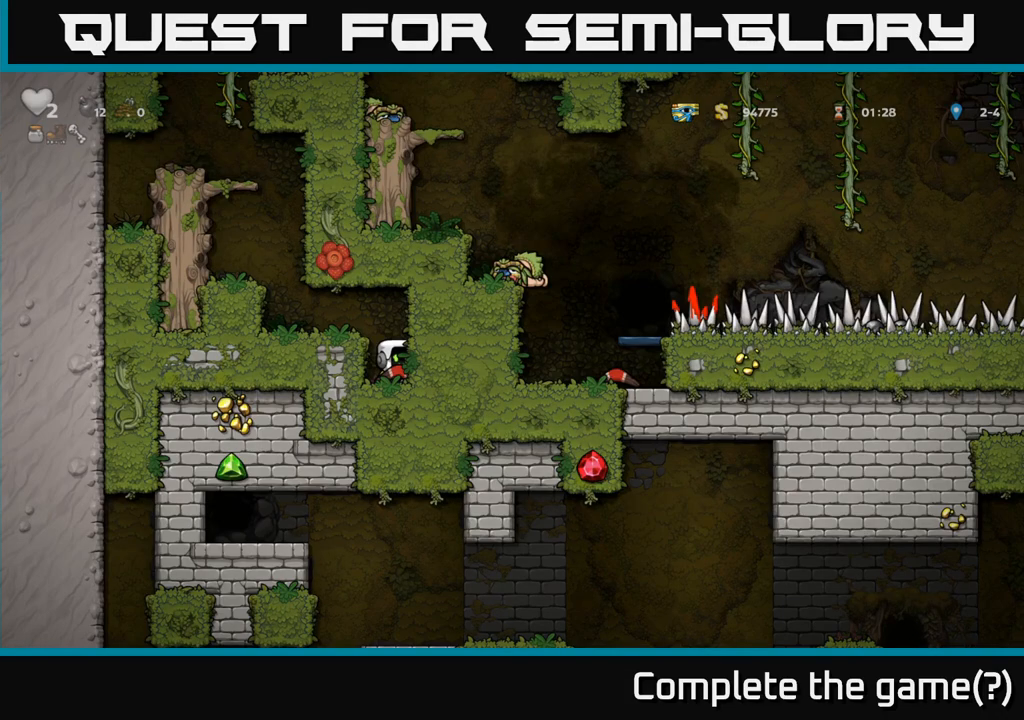
{"dt_ms": 500, "buttons": [], "left_stick": "center", "events": []}
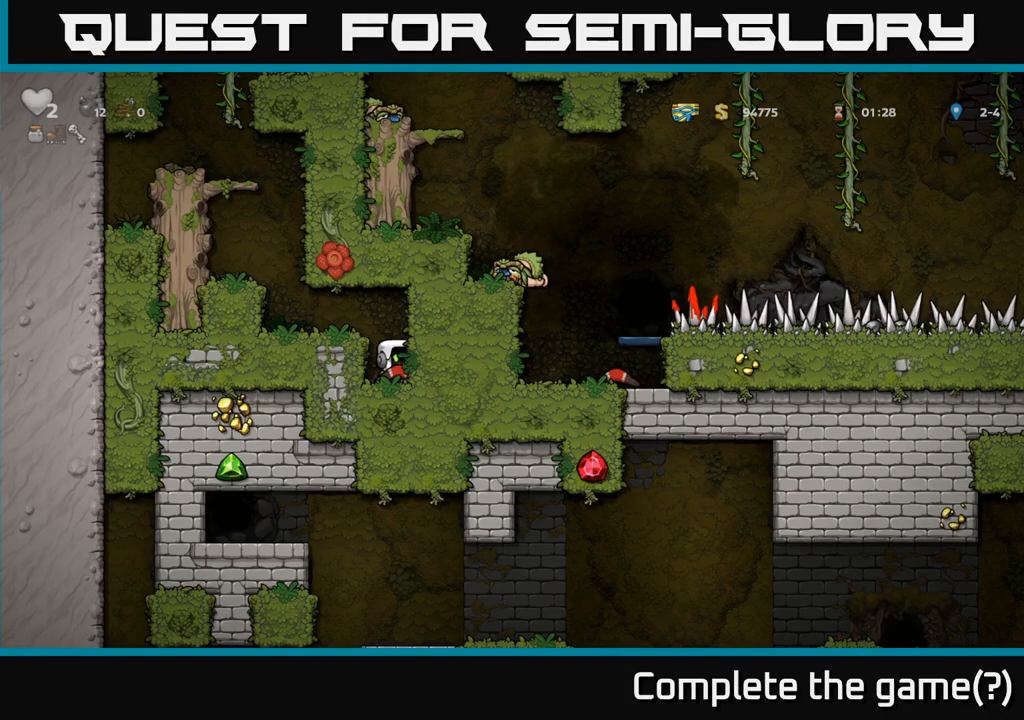
{"dt_ms": 500, "buttons": [], "left_stick": "center", "events": []}
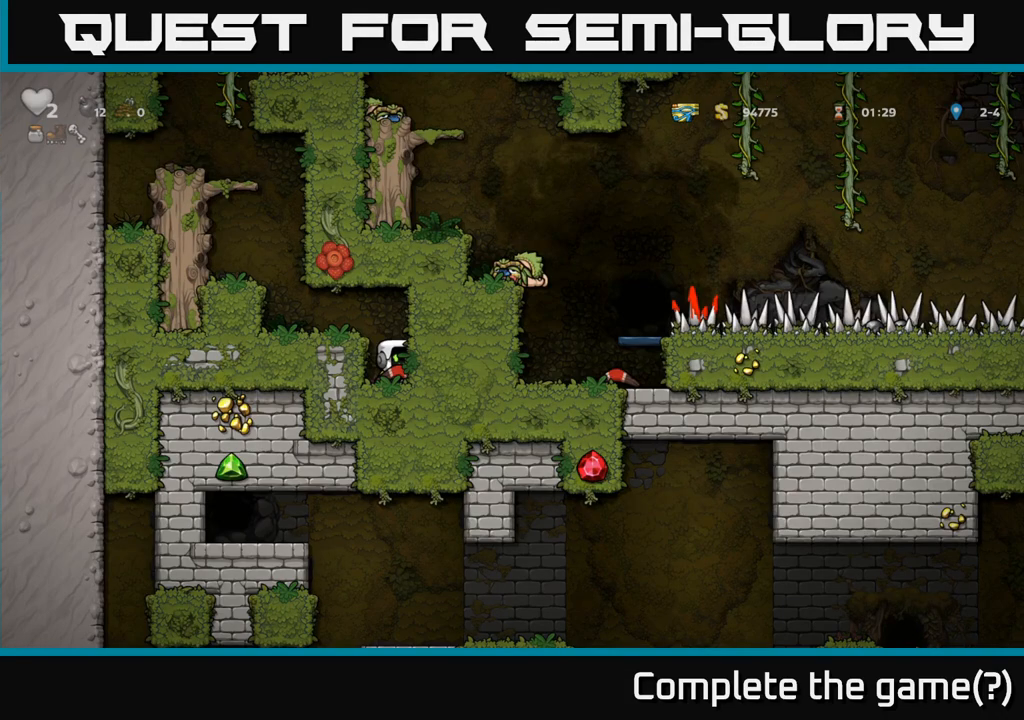
{"dt_ms": 500, "buttons": [], "left_stick": "center", "events": []}
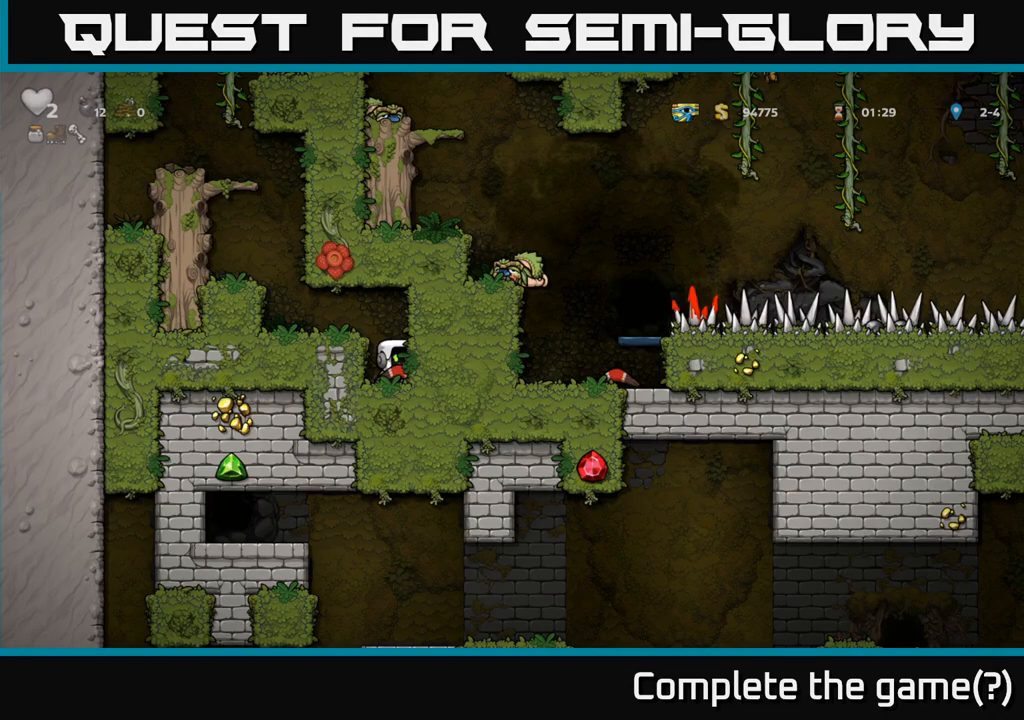
{"dt_ms": 500, "buttons": [], "left_stick": "center", "events": []}
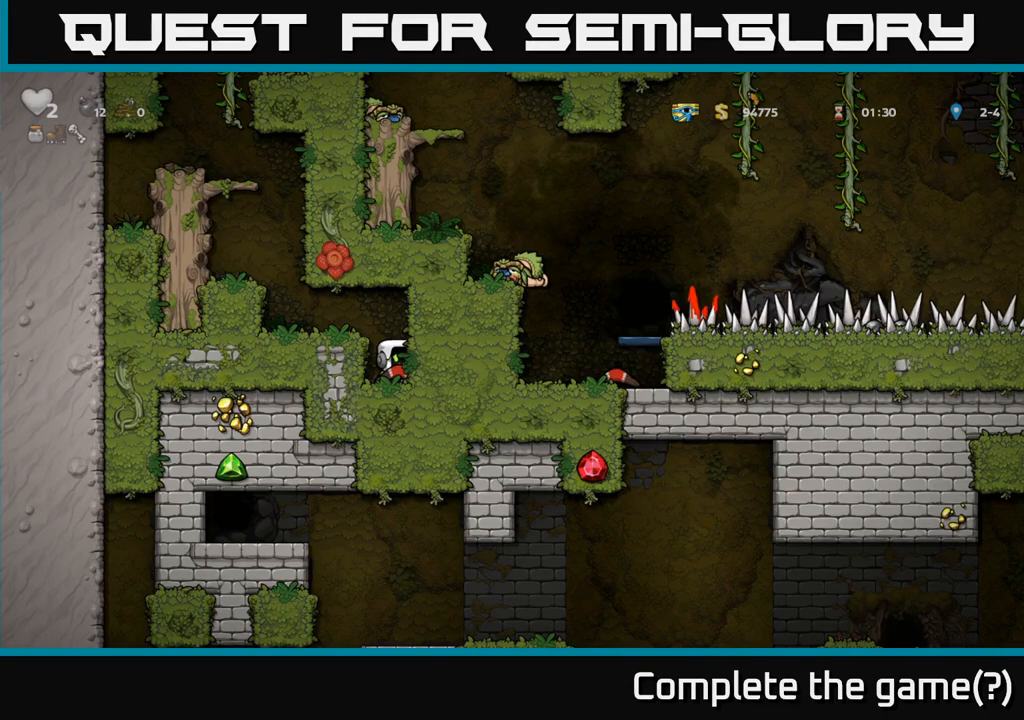
{"dt_ms": 500, "buttons": [], "left_stick": "center", "events": [[200, "left_stick", "left"], [367, "left_stick", "center"]]}
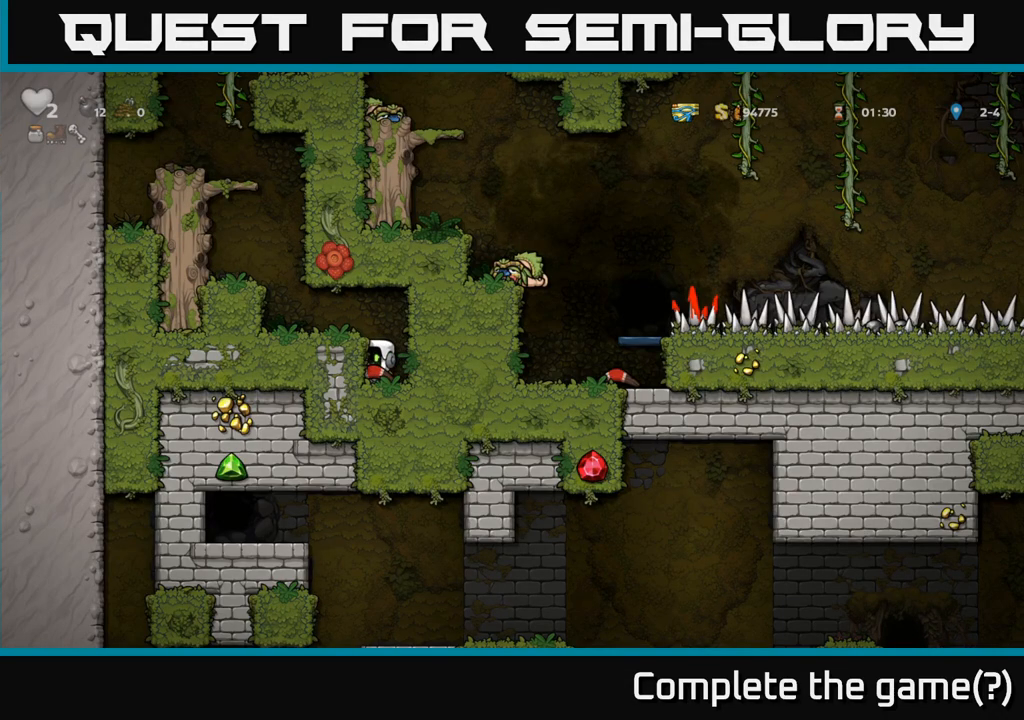
{"dt_ms": 500, "buttons": ["A"], "left_stick": "center", "events": [[100, "left_stick", "down-left"], [200, "L1", "down"], [333, "L1", "up"], [367, "left_stick", "center"], [467, "A", "down"]]}
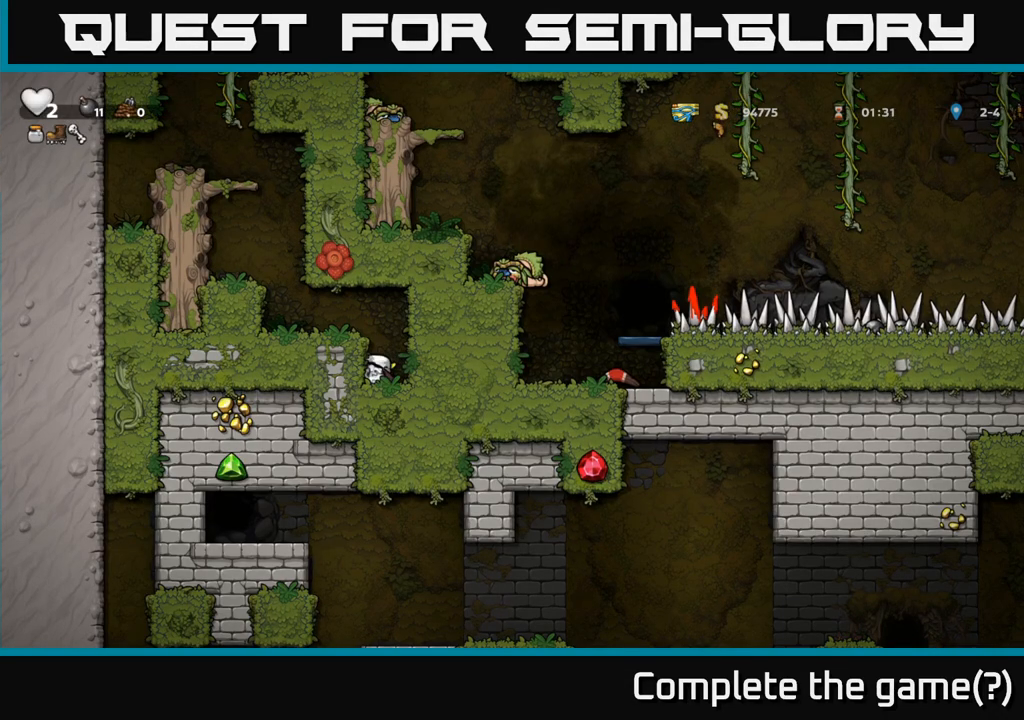
{"dt_ms": 500, "buttons": ["A"], "left_stick": "left", "events": [[17, "left_stick", "left"], [167, "A", "up"], [400, "A", "down"]]}
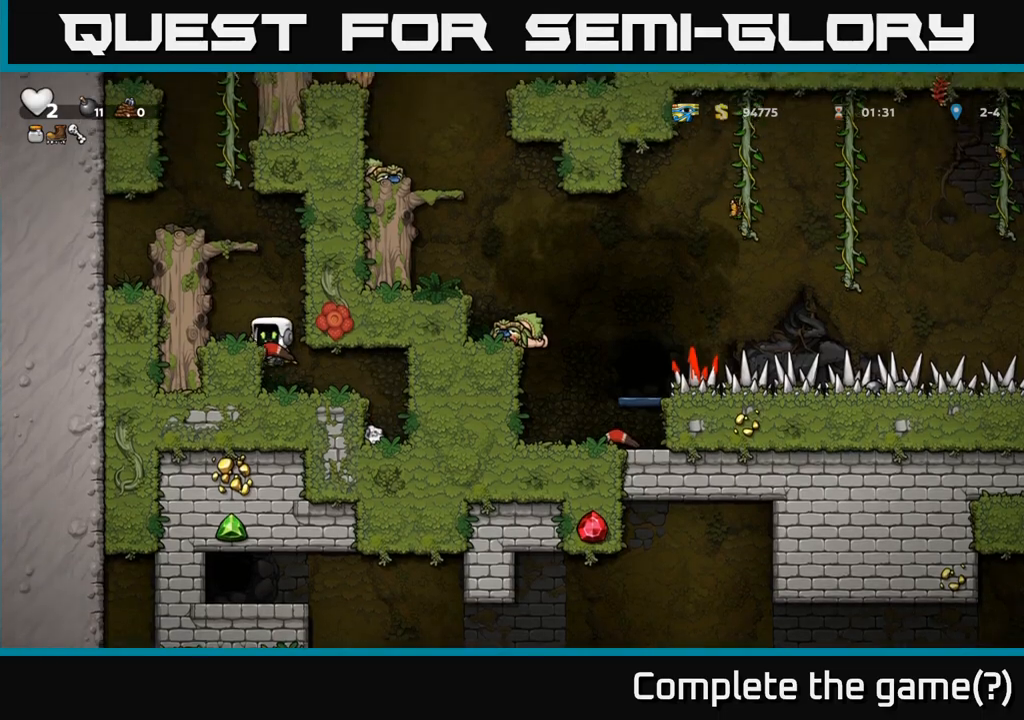
{"dt_ms": 500, "buttons": [], "left_stick": "center", "events": [[67, "A", "up"], [333, "left_stick", "center"]]}
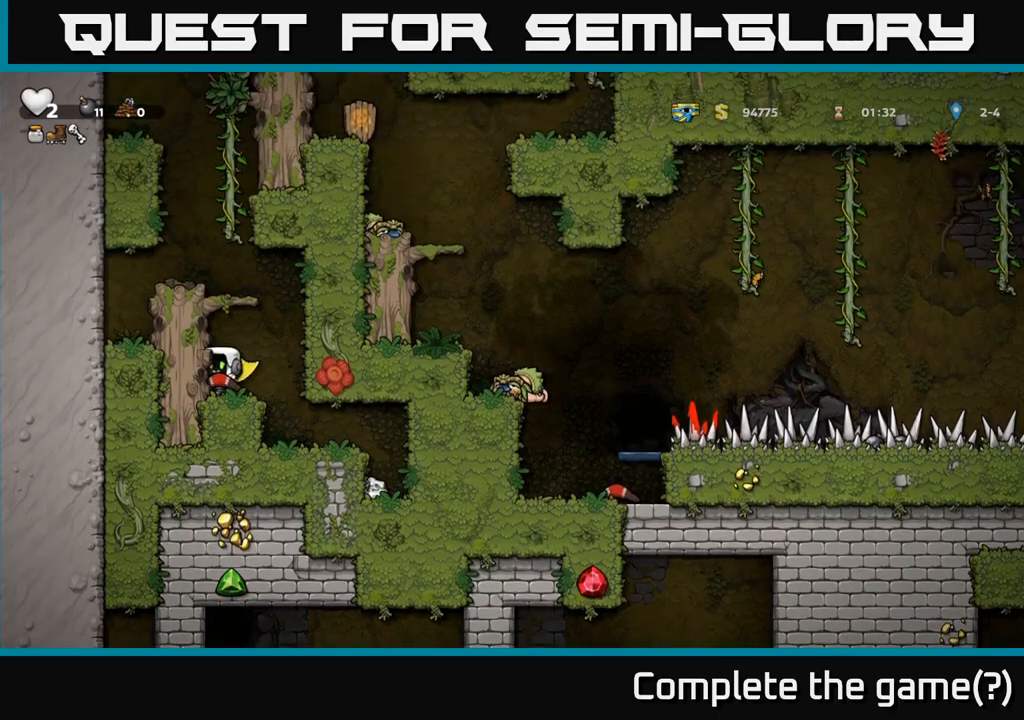
{"dt_ms": 500, "buttons": [], "left_stick": "center", "events": []}
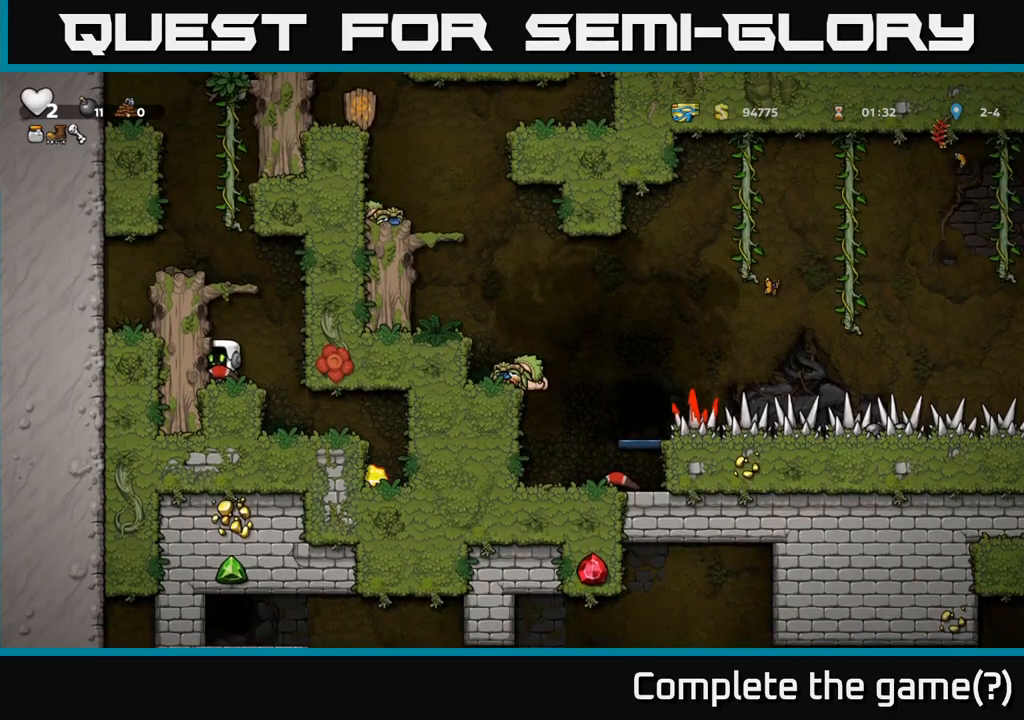
{"dt_ms": 500, "buttons": [], "left_stick": "center", "events": []}
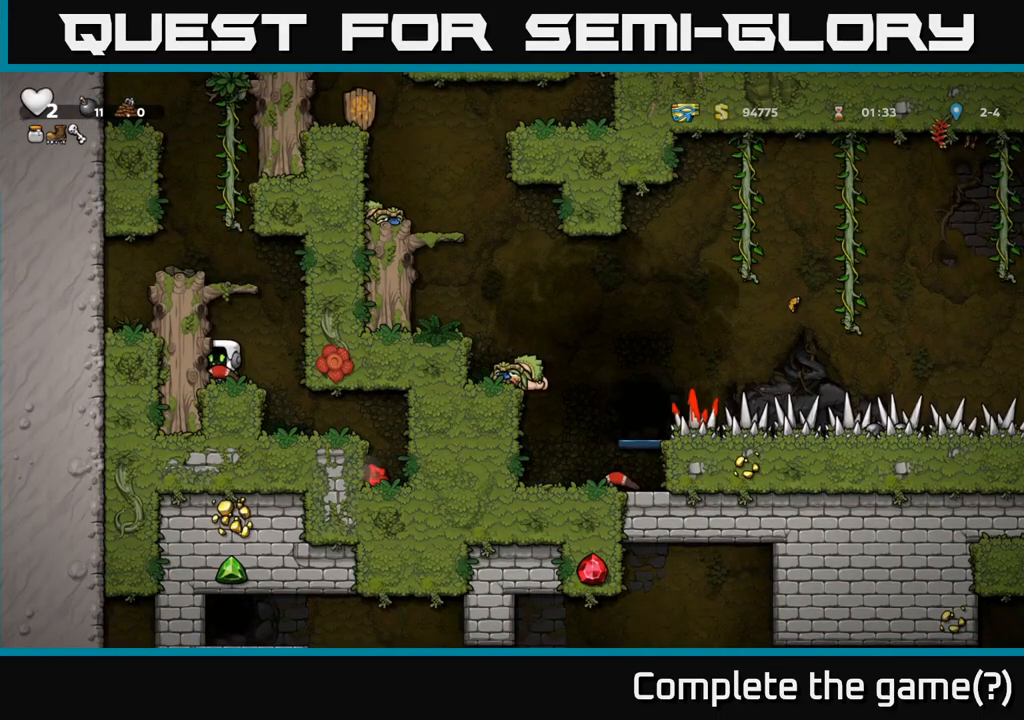
{"dt_ms": 500, "buttons": [], "left_stick": "center", "events": []}
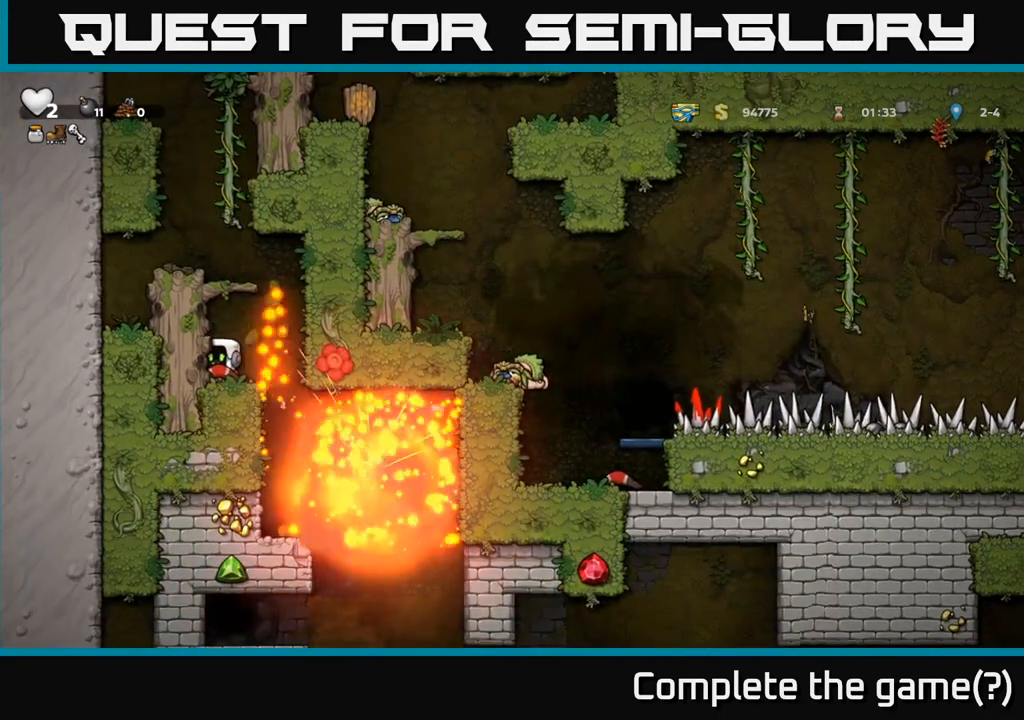
{"dt_ms": 500, "buttons": [], "left_stick": "left", "events": [[300, "left_stick", "right"], [467, "left_stick", "left"]]}
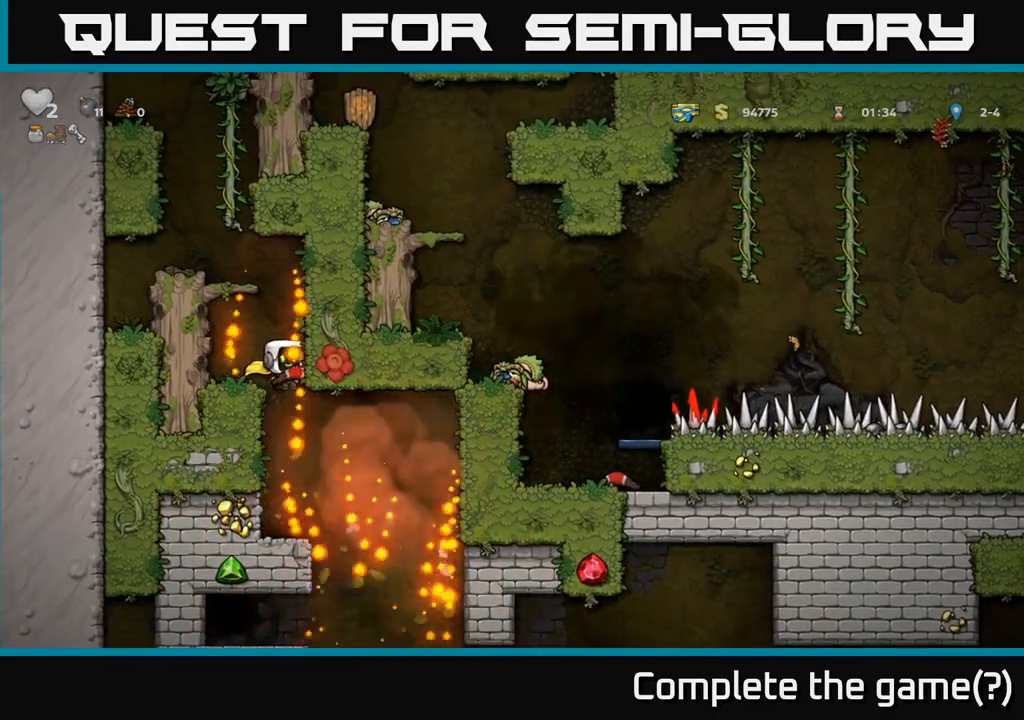
{"dt_ms": 500, "buttons": ["A"], "left_stick": "left", "events": [[367, "A", "down"]]}
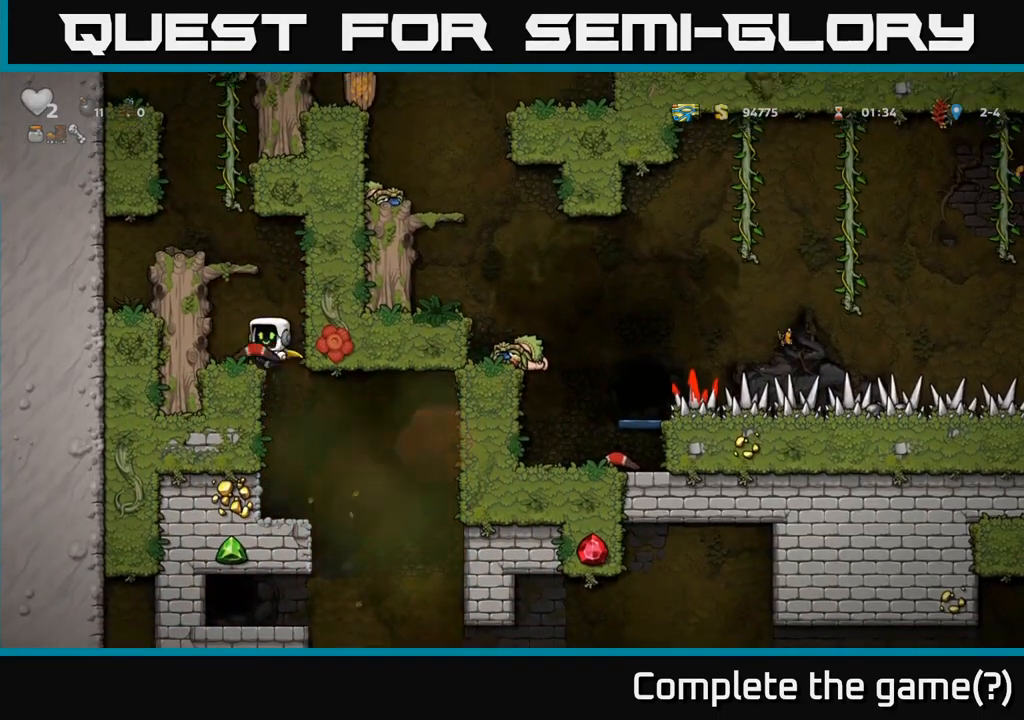
{"dt_ms": 1000, "buttons": [], "left_stick": "down-left"}
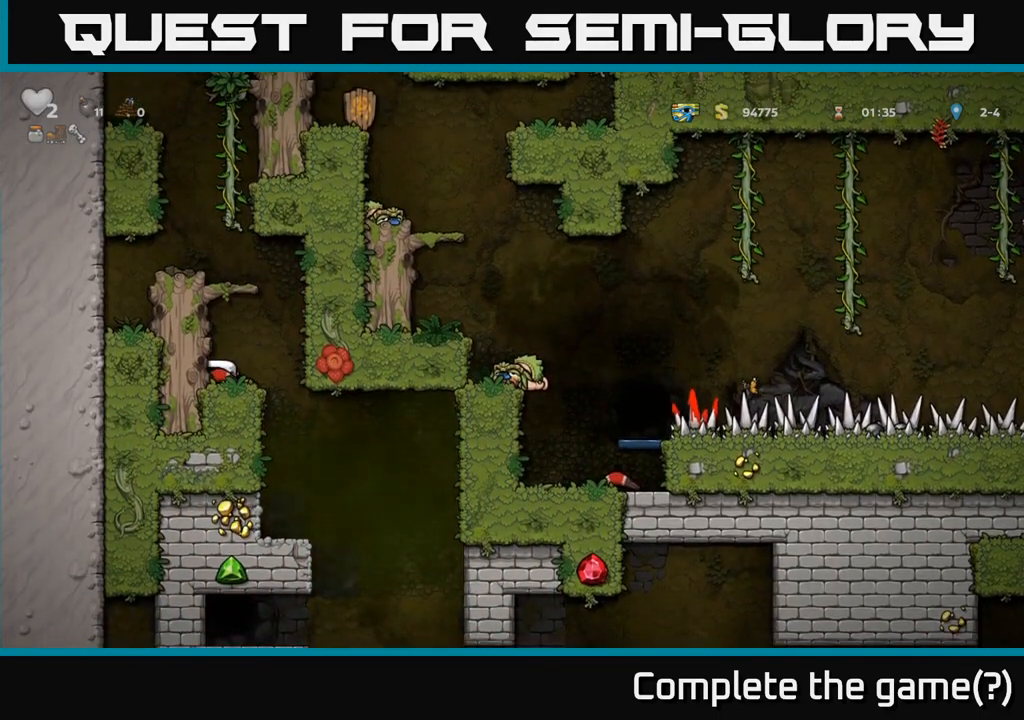
{"dt_ms": 500, "buttons": [], "left_stick": "down-left", "events": []}
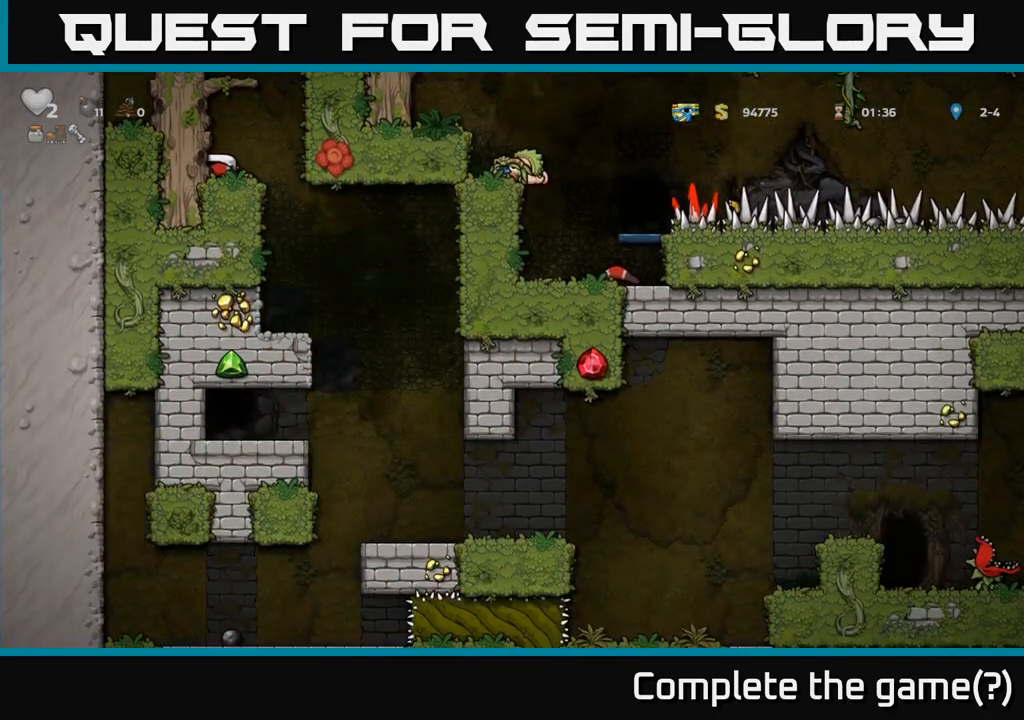
{"dt_ms": 500, "buttons": [], "left_stick": "down-left", "events": []}
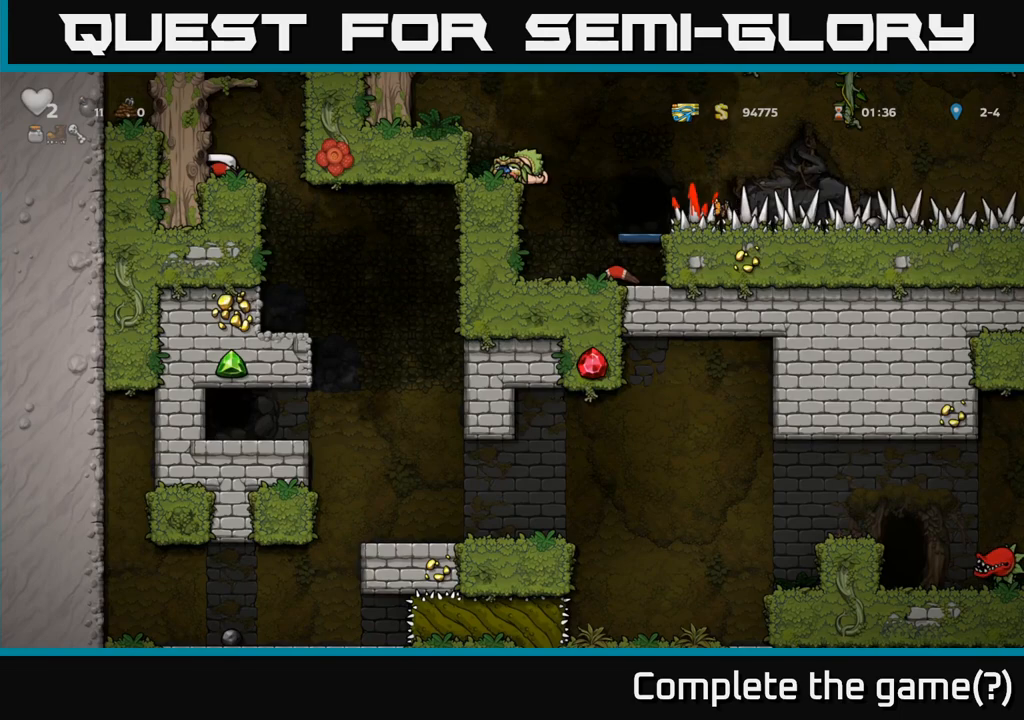
{"dt_ms": 500, "buttons": [], "left_stick": "down-left", "events": []}
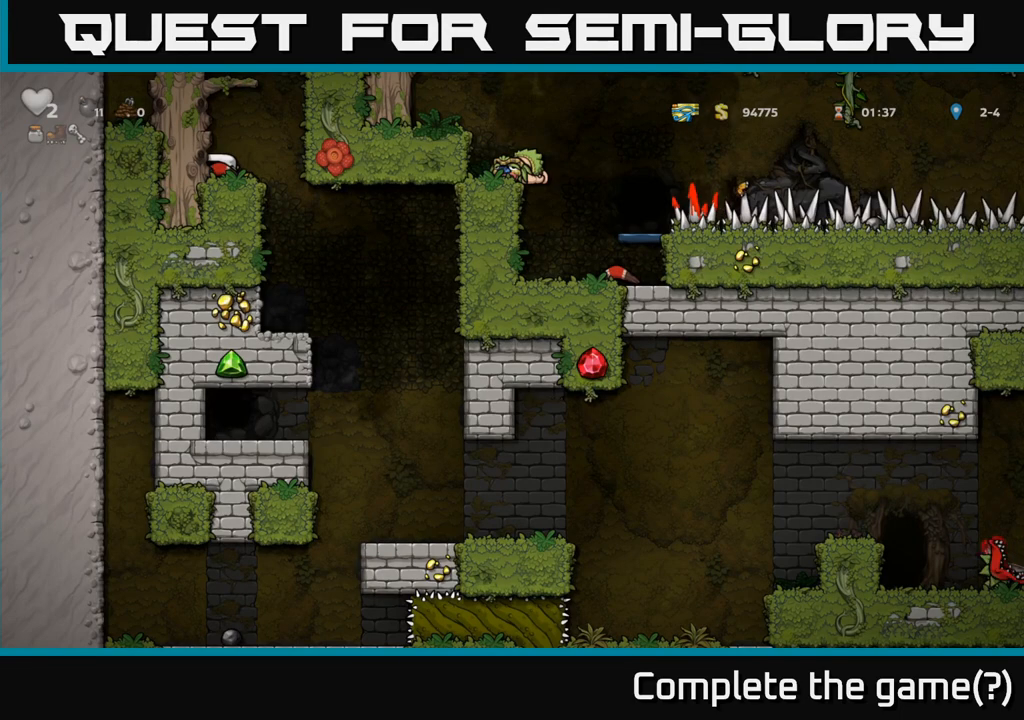
{"dt_ms": 500, "buttons": [], "left_stick": "down-left", "events": []}
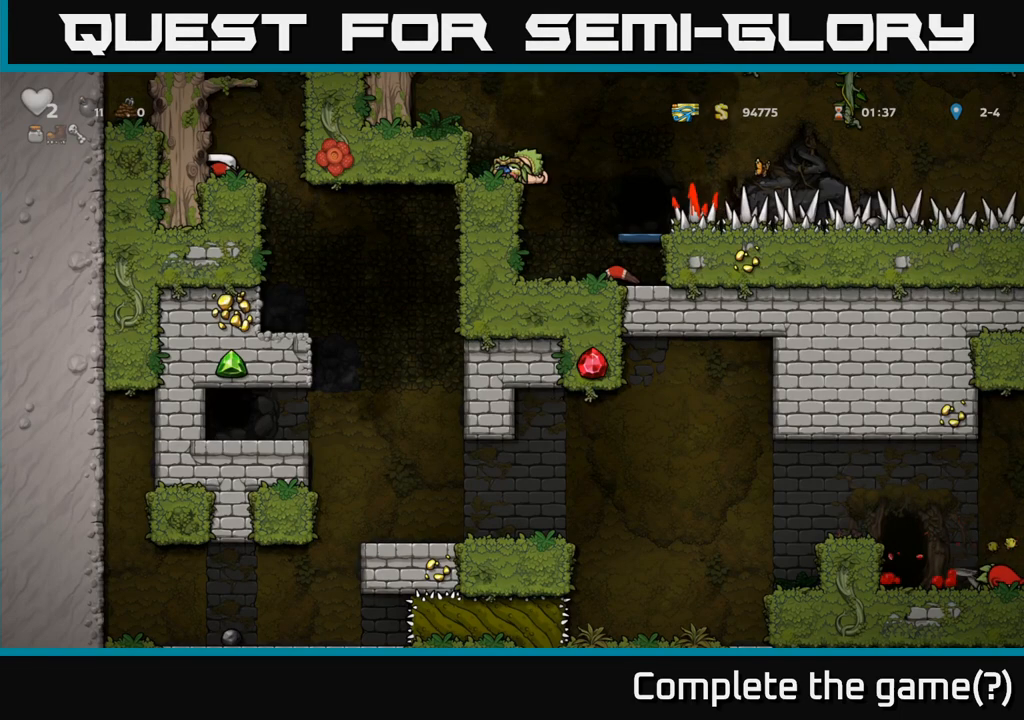
{"dt_ms": 500, "buttons": [], "left_stick": "down-left", "events": []}
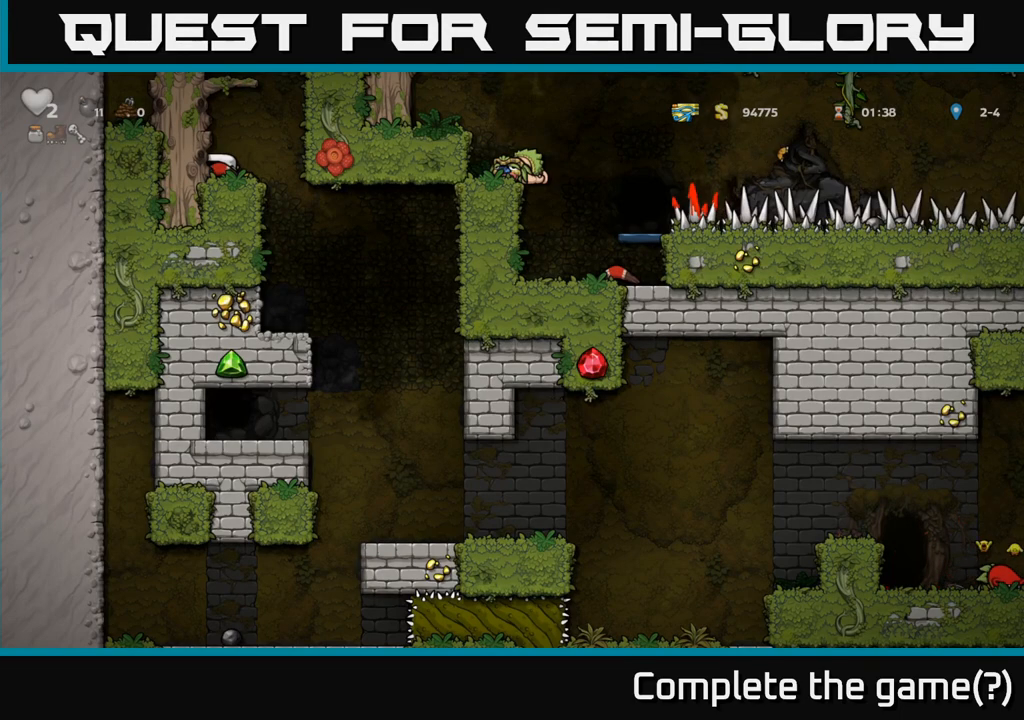
{"dt_ms": 500, "buttons": [], "left_stick": "down-left", "events": []}